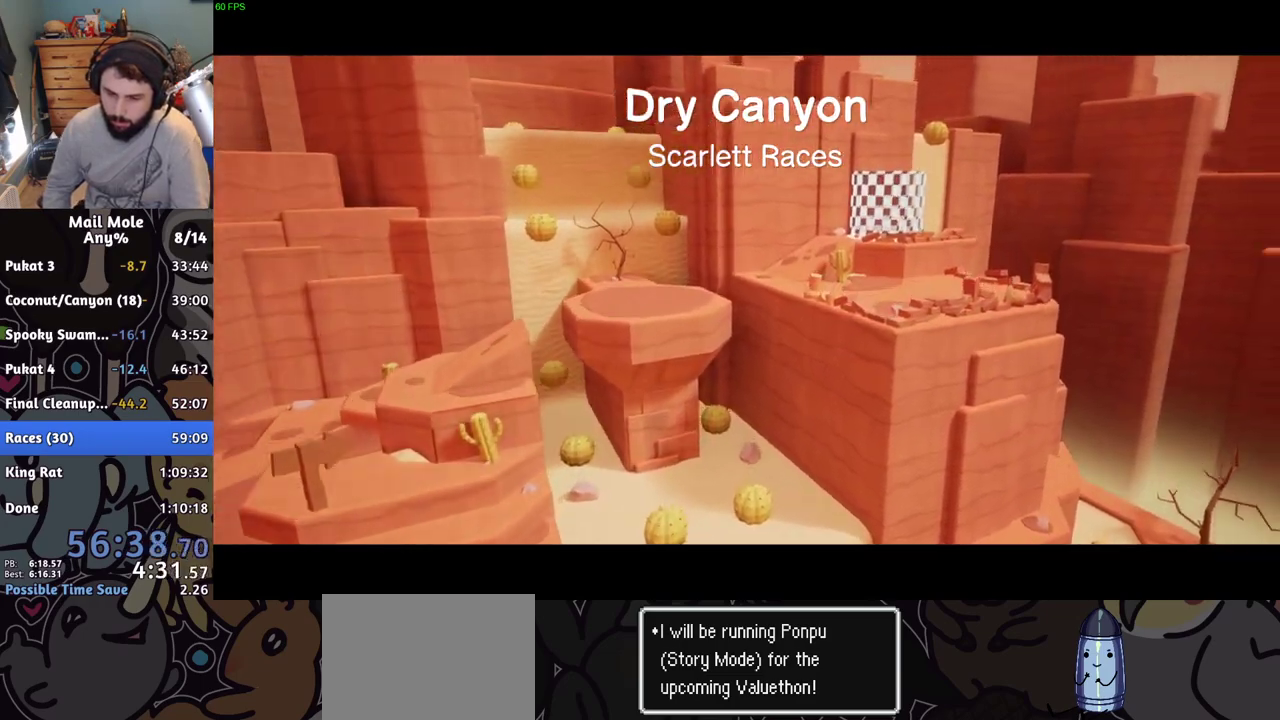
Gameplay with a controller (PlayStation layout); each line is a JSON object with the inputs held at the frame after it. "events" lists button and stick changes between this image and that frame as [ms after this image, input, new state], when the widget could be followed in between. Not read: L3 R3.
{"buttons": ["CROSS"], "left_stick": "center", "right_stick": "center", "events": [[83, "CROSS", "down"], [150, "CROSS", "up"], [233, "CROSS", "down"], [283, "CROSS", "up"], [350, "CROSS", "down"], [417, "CROSS", "up"], [484, "CROSS", "down"]]}
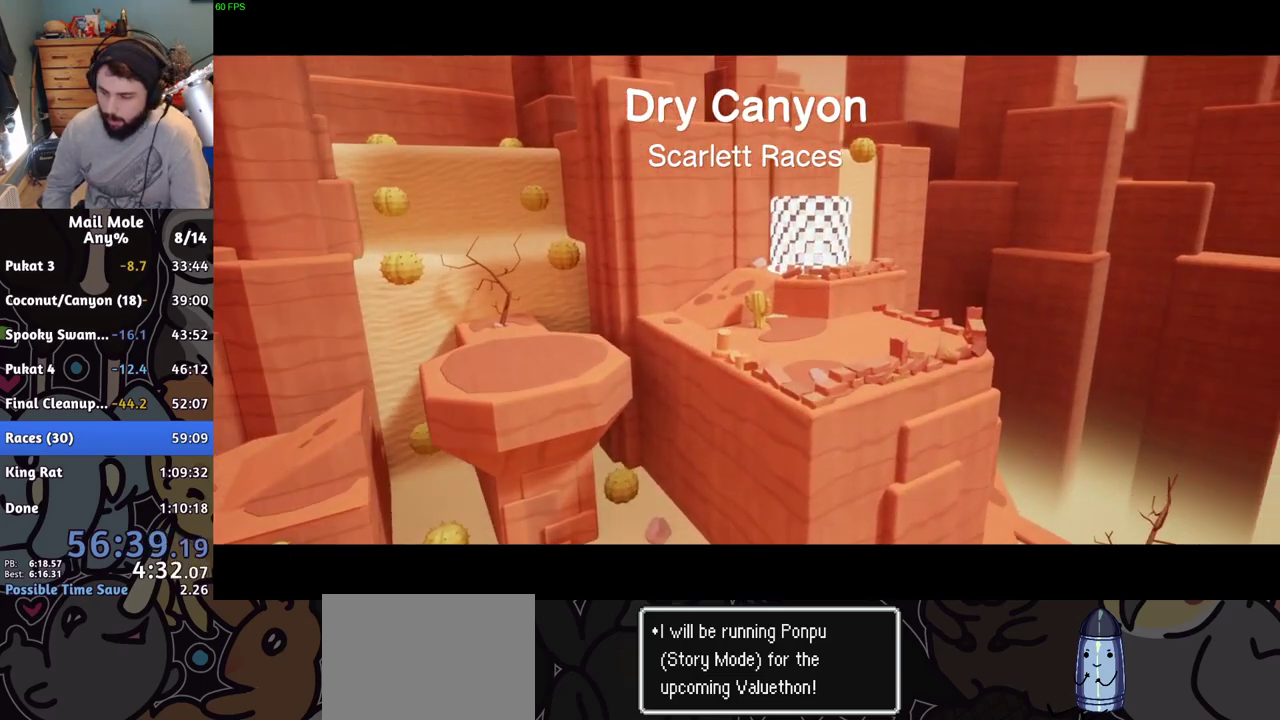
{"buttons": [], "left_stick": "center", "right_stick": "center", "events": [[34, "CROSS", "up"], [217, "CROSS", "down"], [284, "CROSS", "up"], [384, "CROSS", "down"], [451, "CROSS", "up"]]}
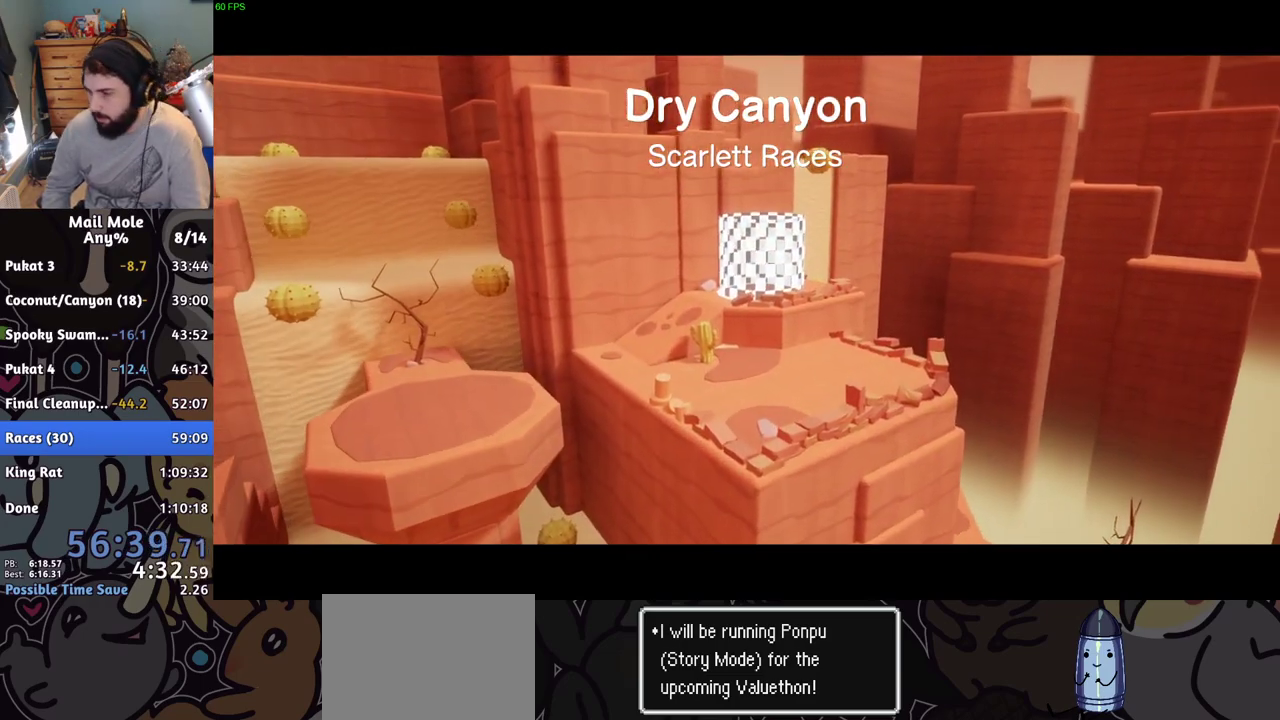
{"buttons": [], "left_stick": "center", "right_stick": "center", "events": [[267, "CROSS", "down"], [333, "CROSS", "up"], [417, "CROSS", "down"], [467, "CROSS", "up"]]}
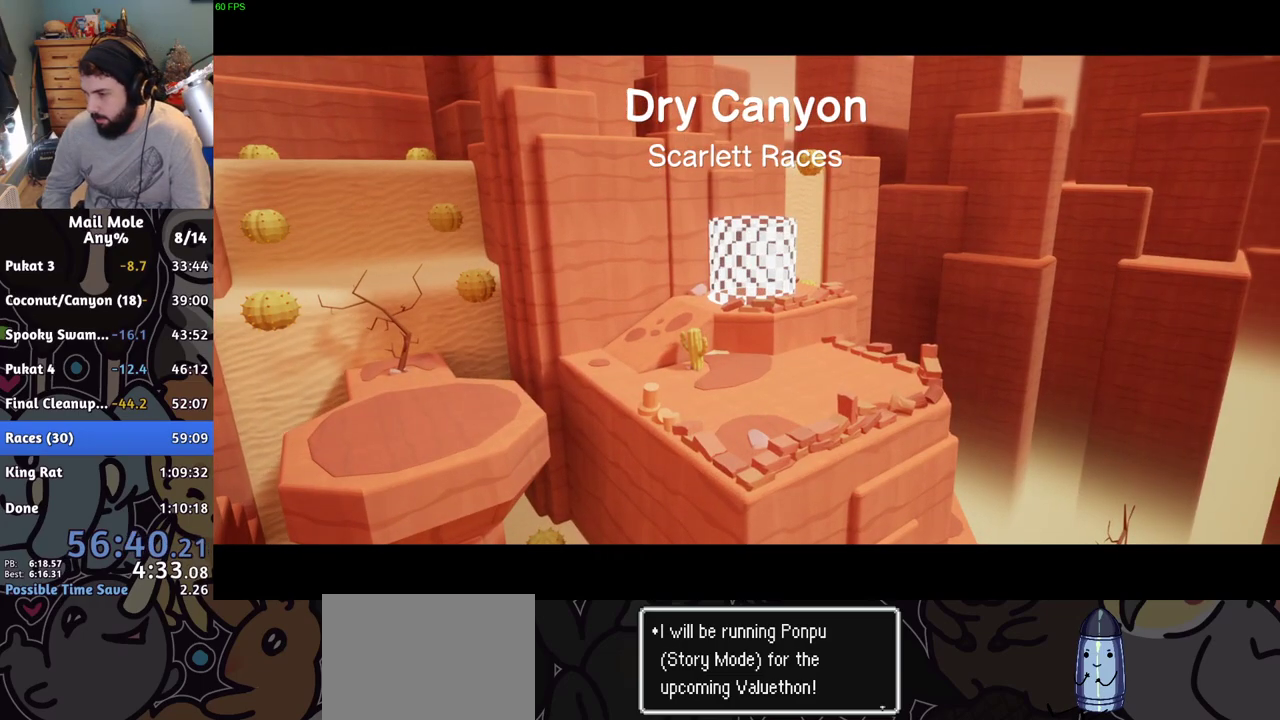
{"buttons": ["CROSS"], "left_stick": "center", "right_stick": "center", "events": [[67, "CROSS", "down"], [117, "CROSS", "up"], [200, "CROSS", "down"], [251, "CROSS", "up"], [351, "CROSS", "down"], [401, "CROSS", "up"], [484, "CROSS", "down"]]}
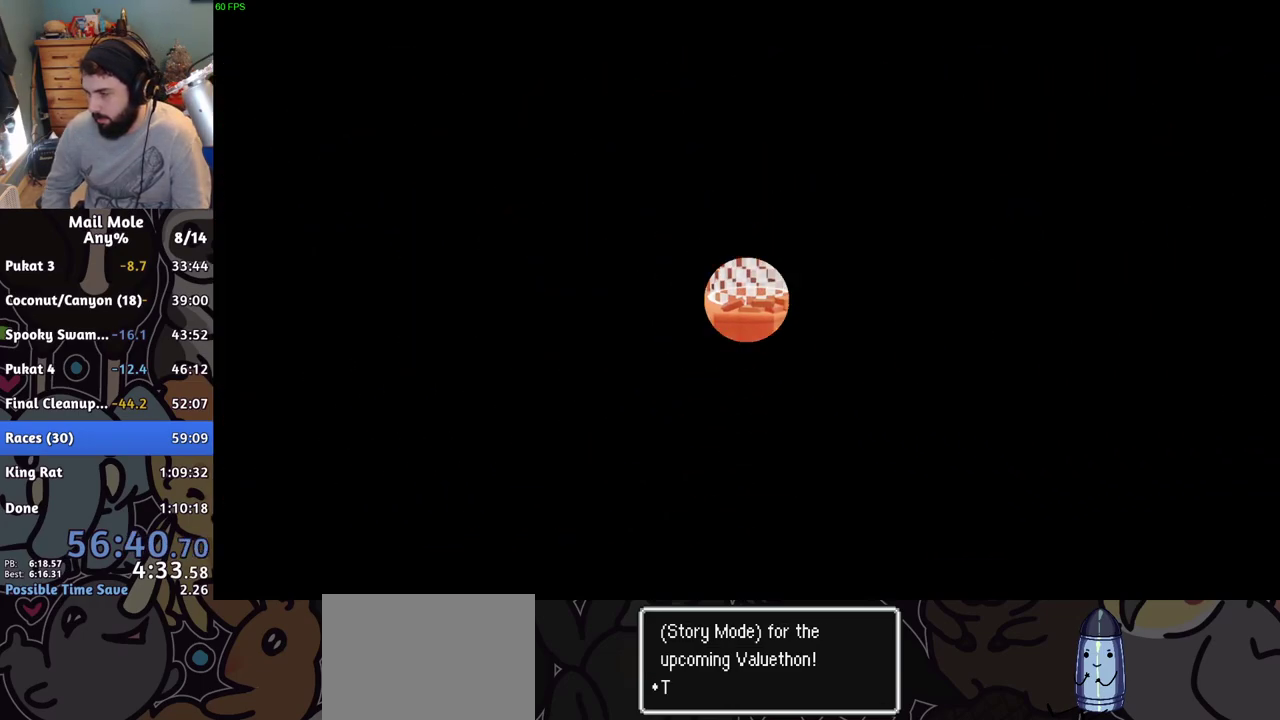
{"buttons": [], "left_stick": "center", "right_stick": "center", "events": [[50, "CROSS", "up"], [117, "CROSS", "down"], [283, "CROSS", "up"], [367, "CROSS", "down"], [450, "CROSS", "up"]]}
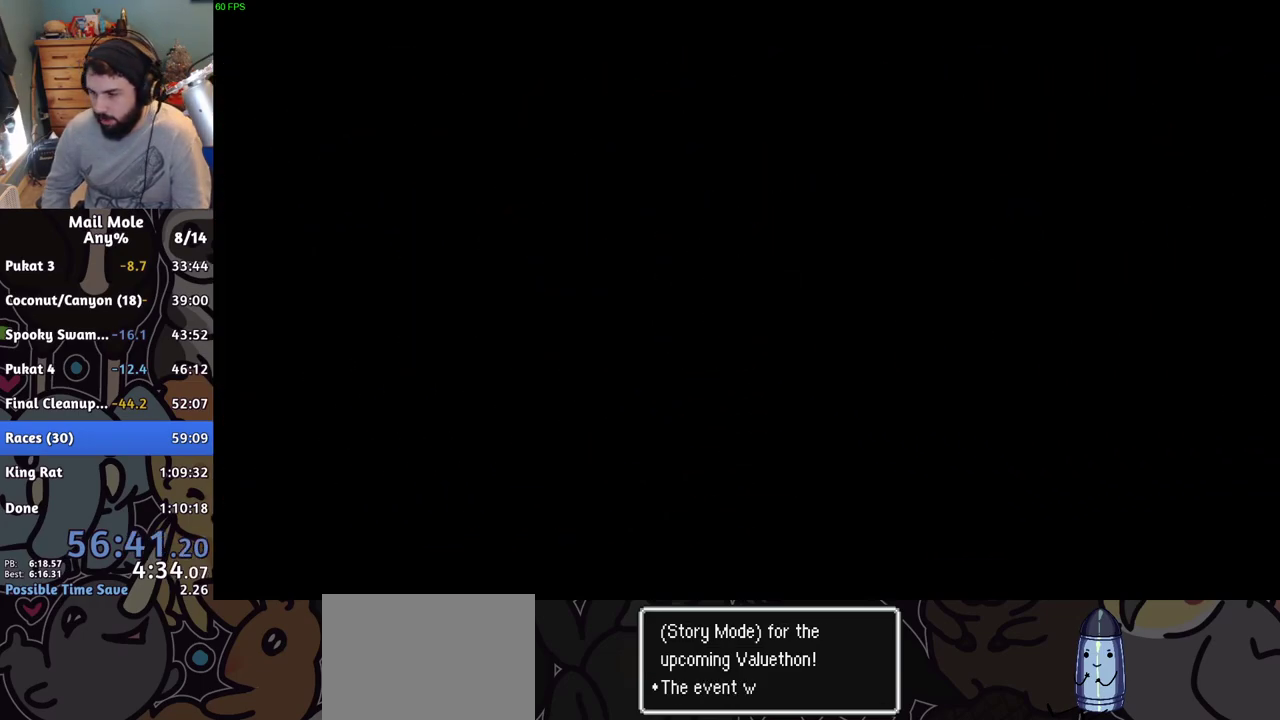
{"buttons": ["CROSS"], "left_stick": "center", "right_stick": "center", "events": [[34, "CROSS", "down"], [84, "CROSS", "up"], [184, "CROSS", "down"], [251, "CROSS", "up"], [334, "CROSS", "down"], [401, "CROSS", "up"], [484, "CROSS", "down"]]}
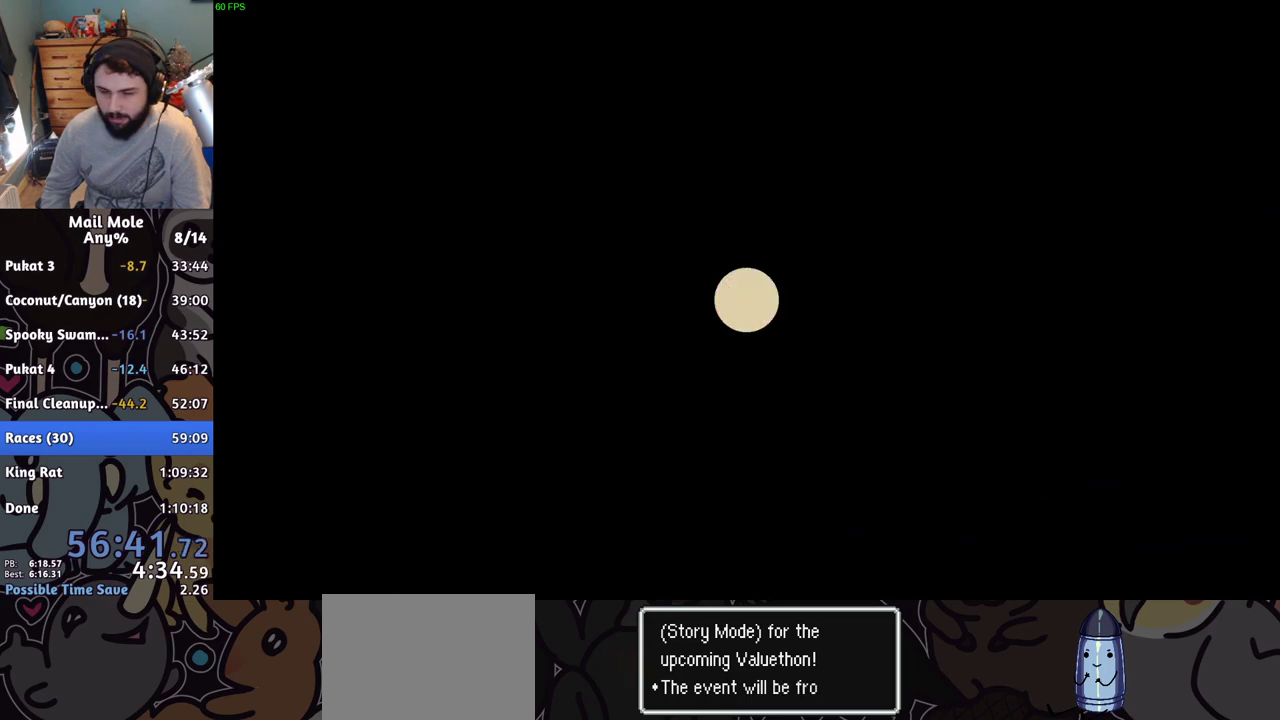
{"buttons": [], "left_stick": "center", "right_stick": "center", "events": [[50, "CROSS", "up"], [133, "CROSS", "down"], [183, "CROSS", "up"], [267, "CROSS", "down"], [333, "CROSS", "up"], [417, "CROSS", "down"], [484, "CROSS", "up"]]}
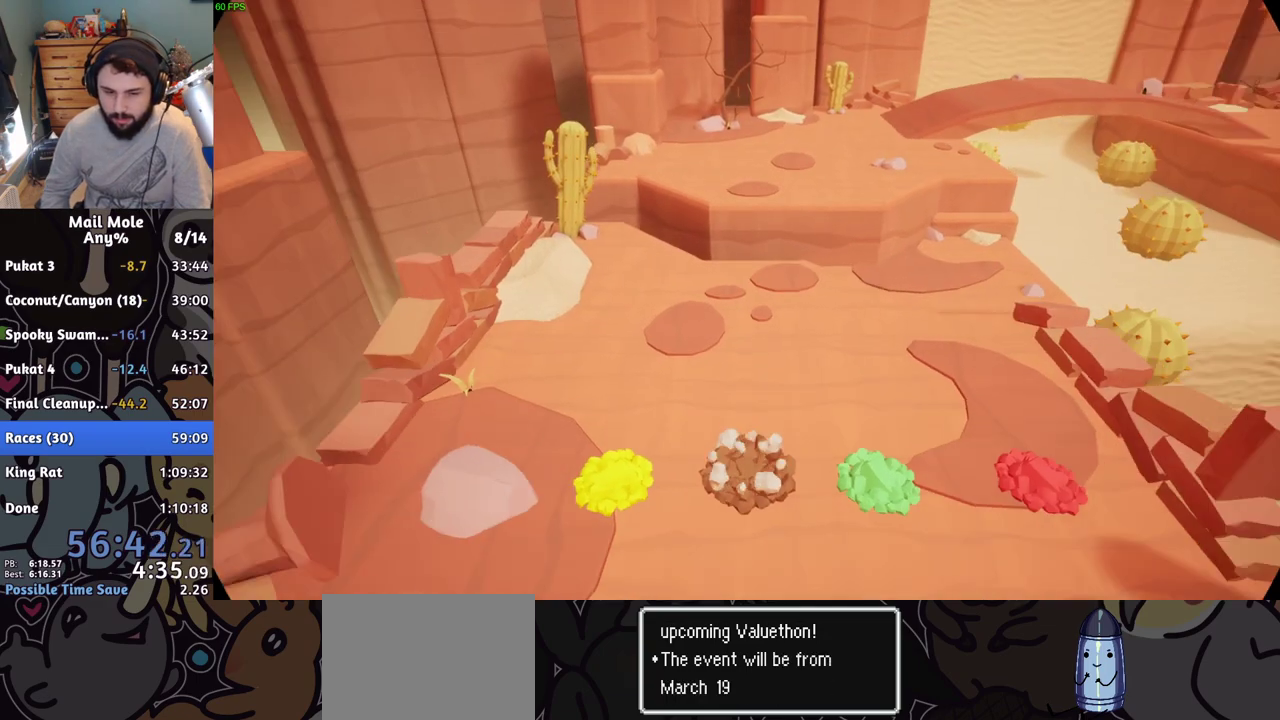
{"buttons": [], "left_stick": "center", "right_stick": "center", "events": []}
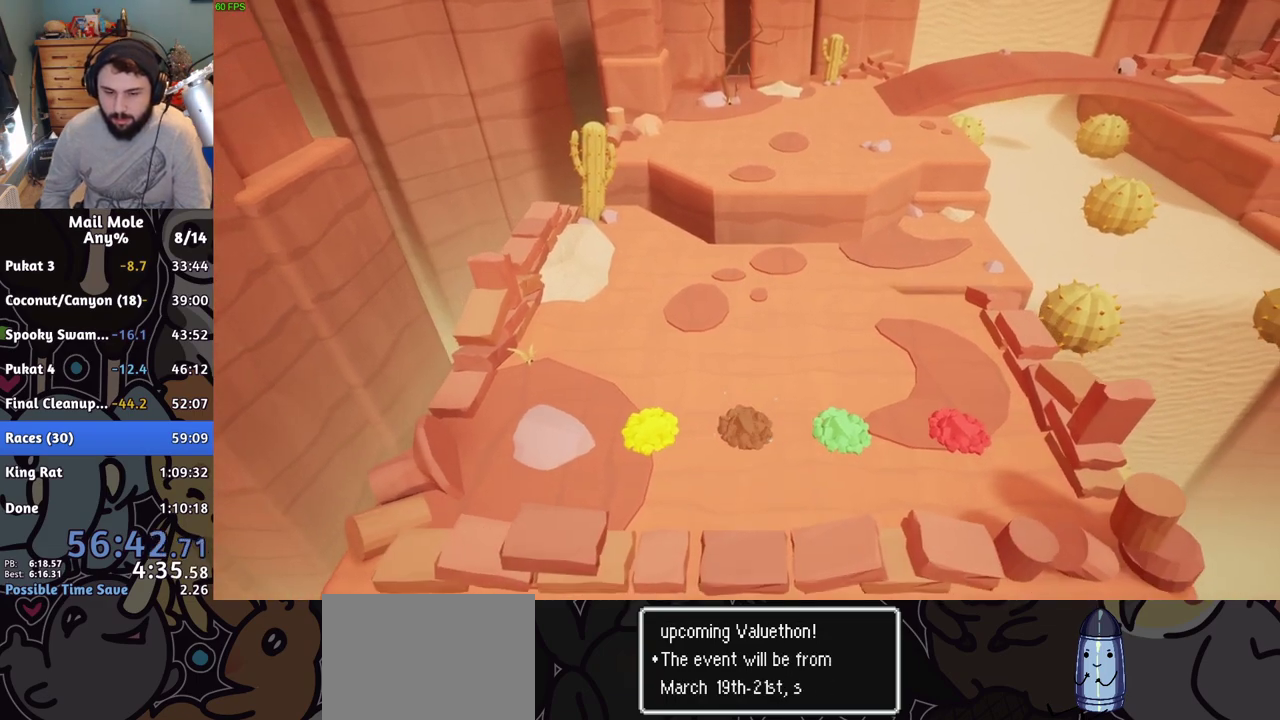
{"buttons": ["CROSS"], "left_stick": "center", "right_stick": "center", "events": [[317, "CROSS", "down"], [417, "CROSS", "up"], [484, "CROSS", "down"]]}
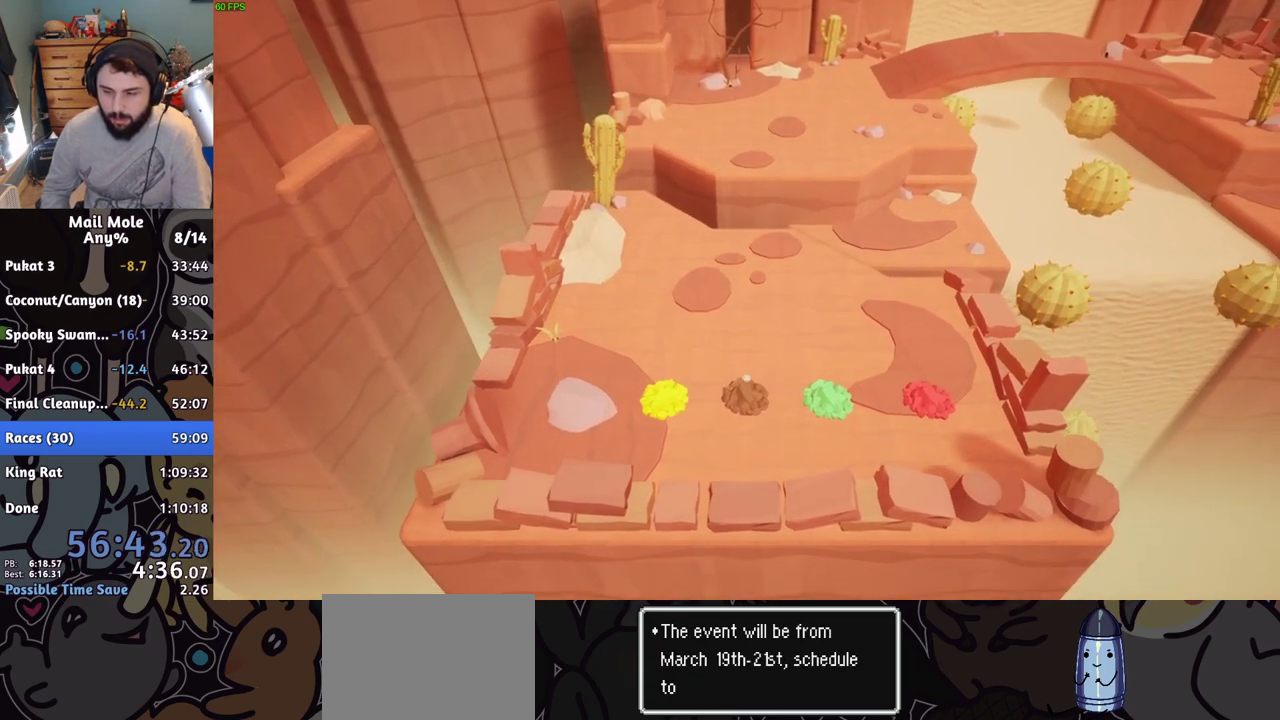
{"buttons": [], "left_stick": "center", "right_stick": "center", "events": [[84, "CROSS", "up"], [167, "CROSS", "down"], [251, "CROSS", "up"], [351, "CROSS", "down"], [417, "CROSS", "up"]]}
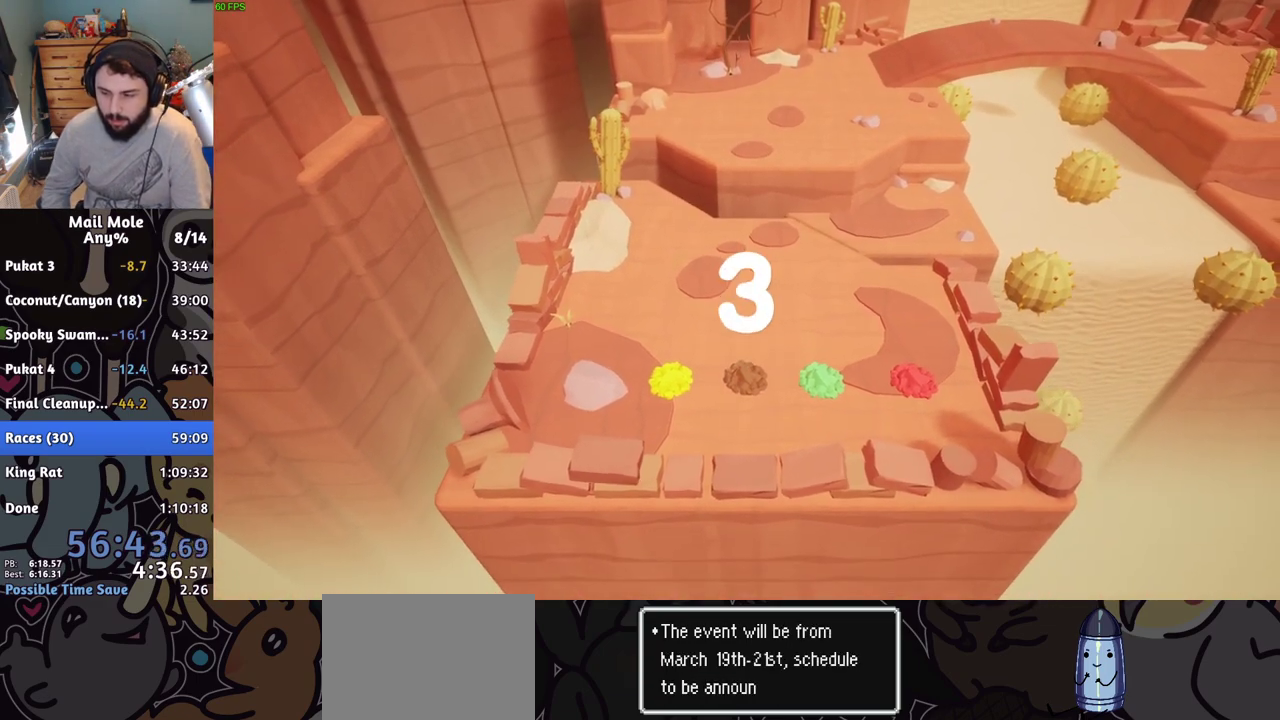
{"buttons": [], "left_stick": "center", "right_stick": "center", "events": [[50, "CROSS", "down"], [100, "CROSS", "up"], [250, "CROSS", "down"], [317, "CROSS", "up"], [434, "CROSS", "down"], [500, "CROSS", "up"]]}
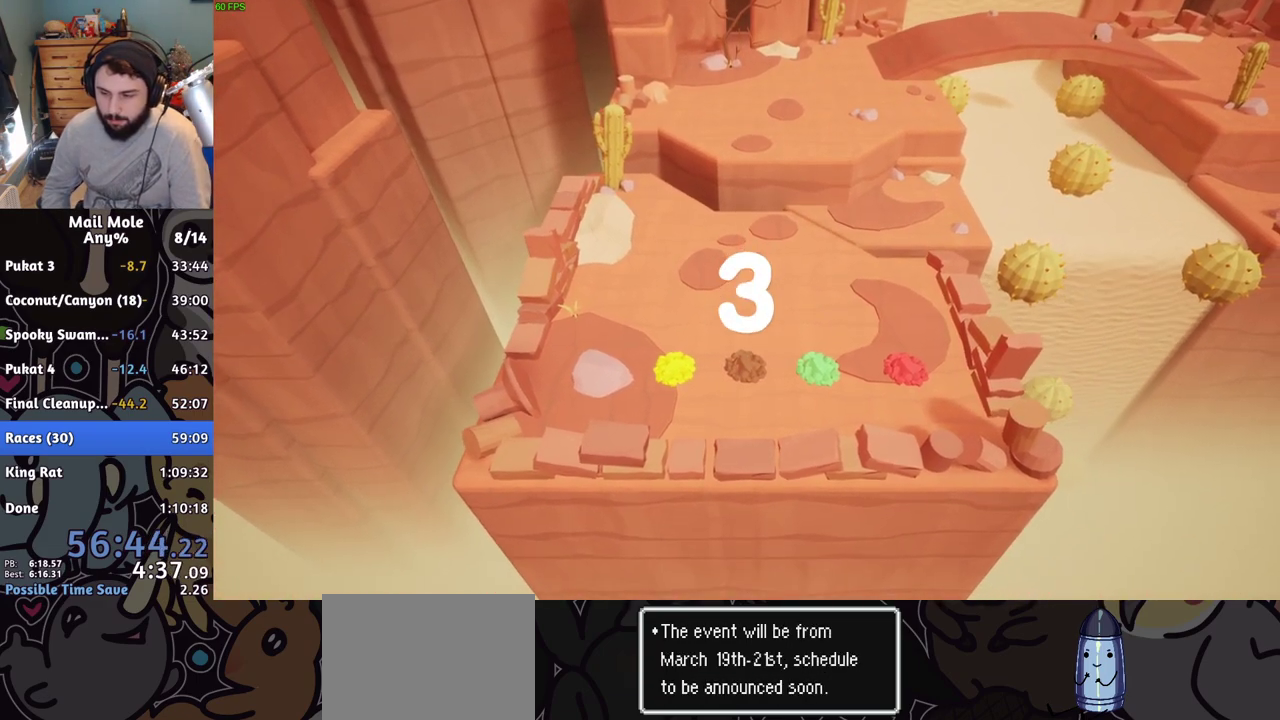
{"buttons": [], "left_stick": "center", "right_stick": "center", "events": [[84, "CROSS", "down"], [167, "CROSS", "up"], [251, "CROSS", "down"], [317, "CROSS", "up"], [417, "CROSS", "down"], [484, "CROSS", "up"]]}
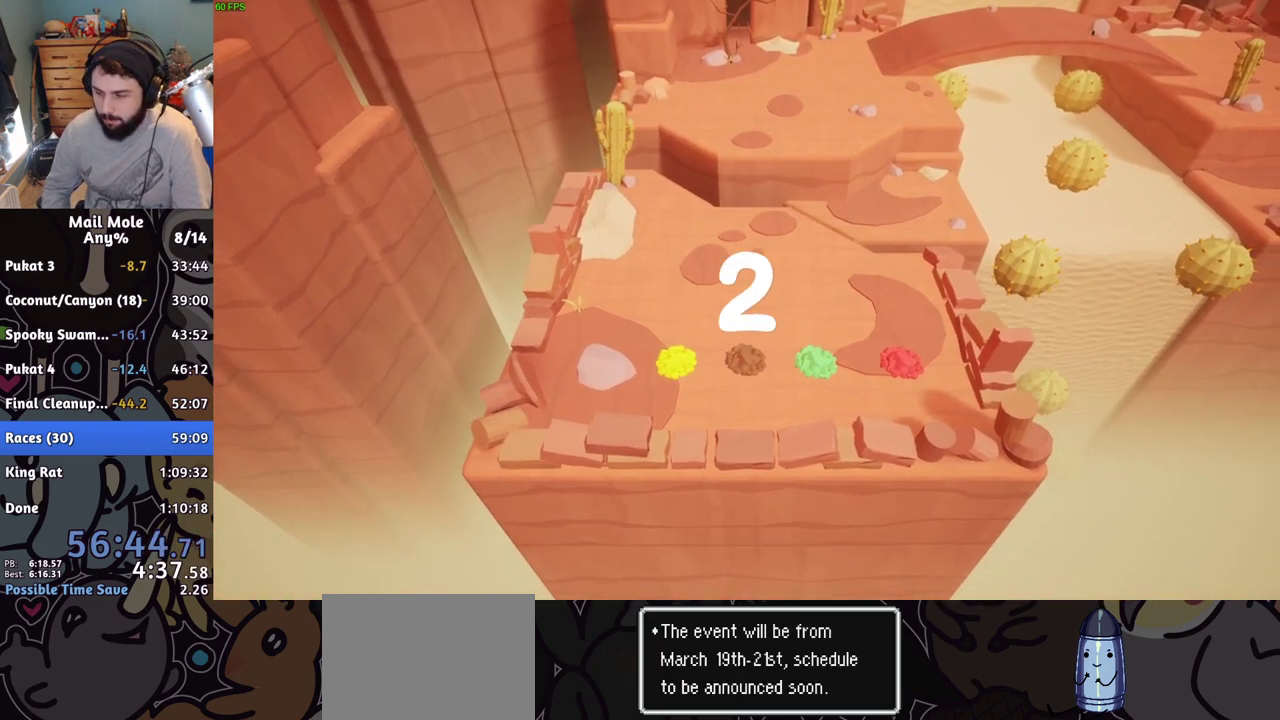
{"buttons": [], "left_stick": "center", "right_stick": "center", "events": [[133, "CROSS", "down"], [183, "CROSS", "up"]]}
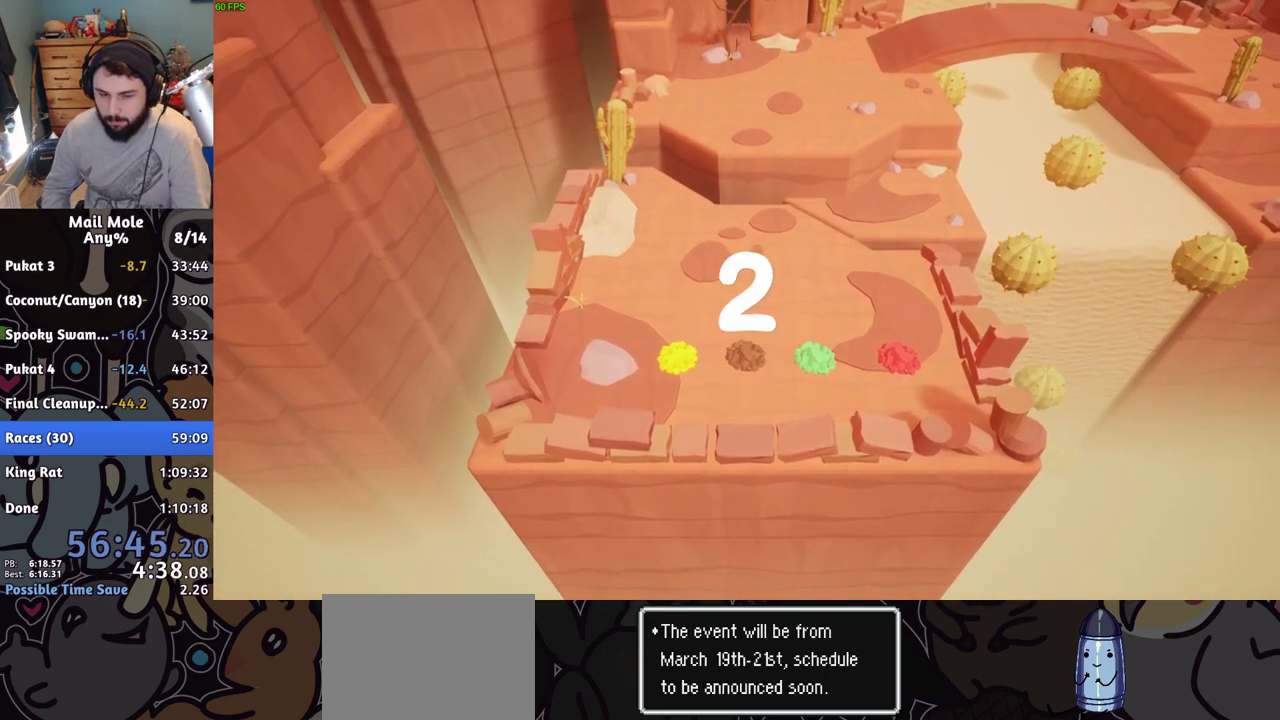
{"buttons": [], "left_stick": "center", "right_stick": "center", "events": [[150, "CROSS", "down"], [217, "CROSS", "up"], [284, "CROSS", "down"], [367, "CROSS", "up"]]}
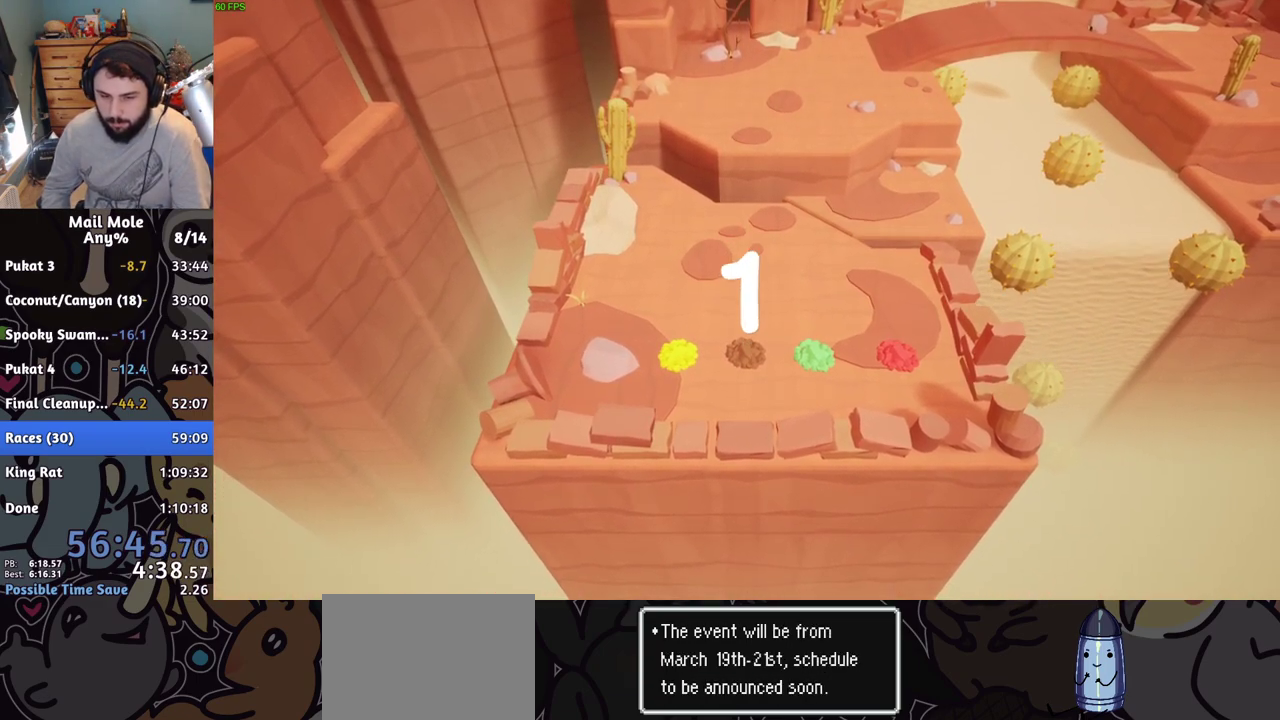
{"buttons": ["CROSS"], "left_stick": "up", "right_stick": "center", "events": [[267, "left_stick", "up"], [467, "CROSS", "down"]]}
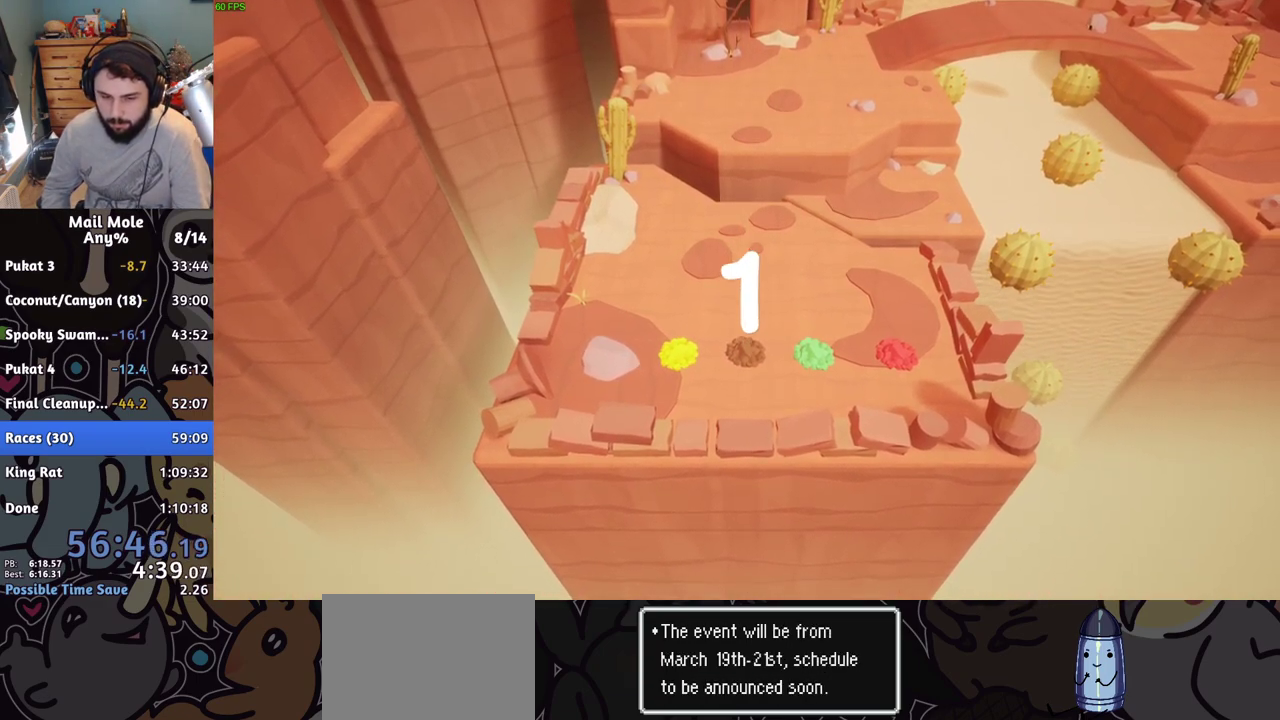
{"buttons": [], "left_stick": "up", "right_stick": "center", "events": [[34, "CROSS", "up"], [234, "CROSS", "down"], [317, "CROSS", "up"]]}
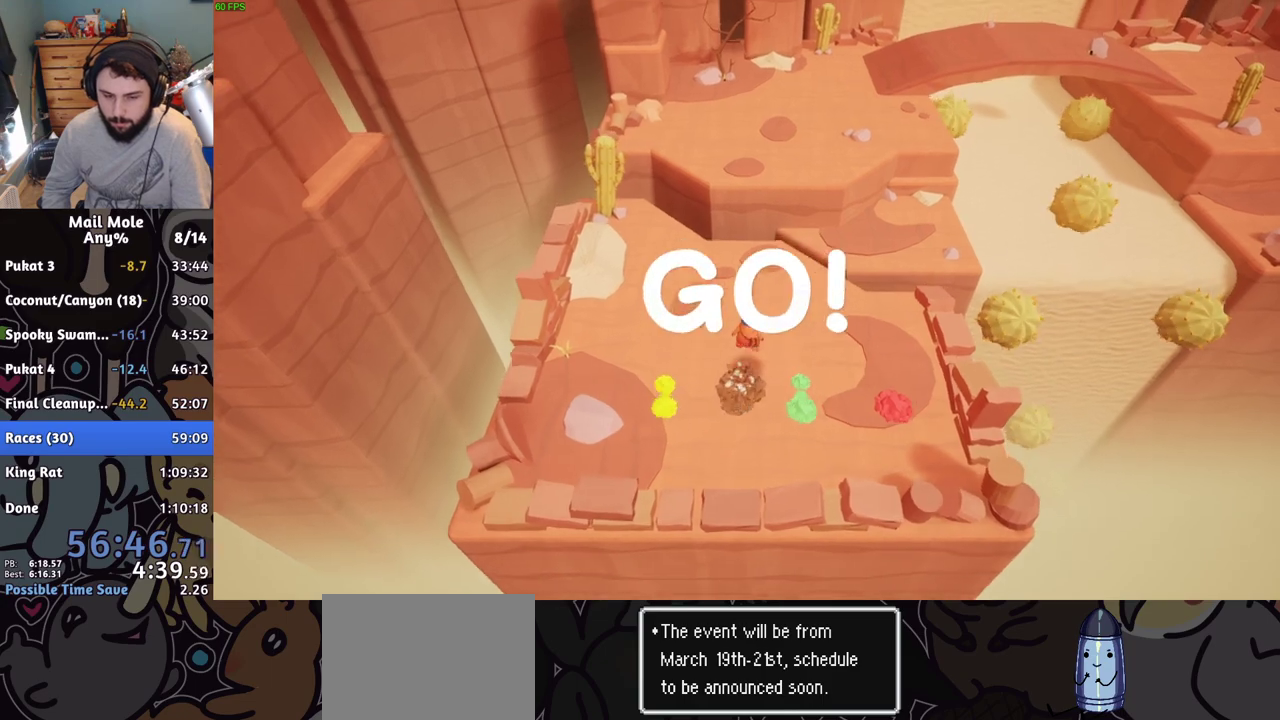
{"buttons": ["CROSS", "SQUARE"], "left_stick": "up", "right_stick": "center", "events": [[350, "CROSS", "down"], [367, "SQUARE", "down"]]}
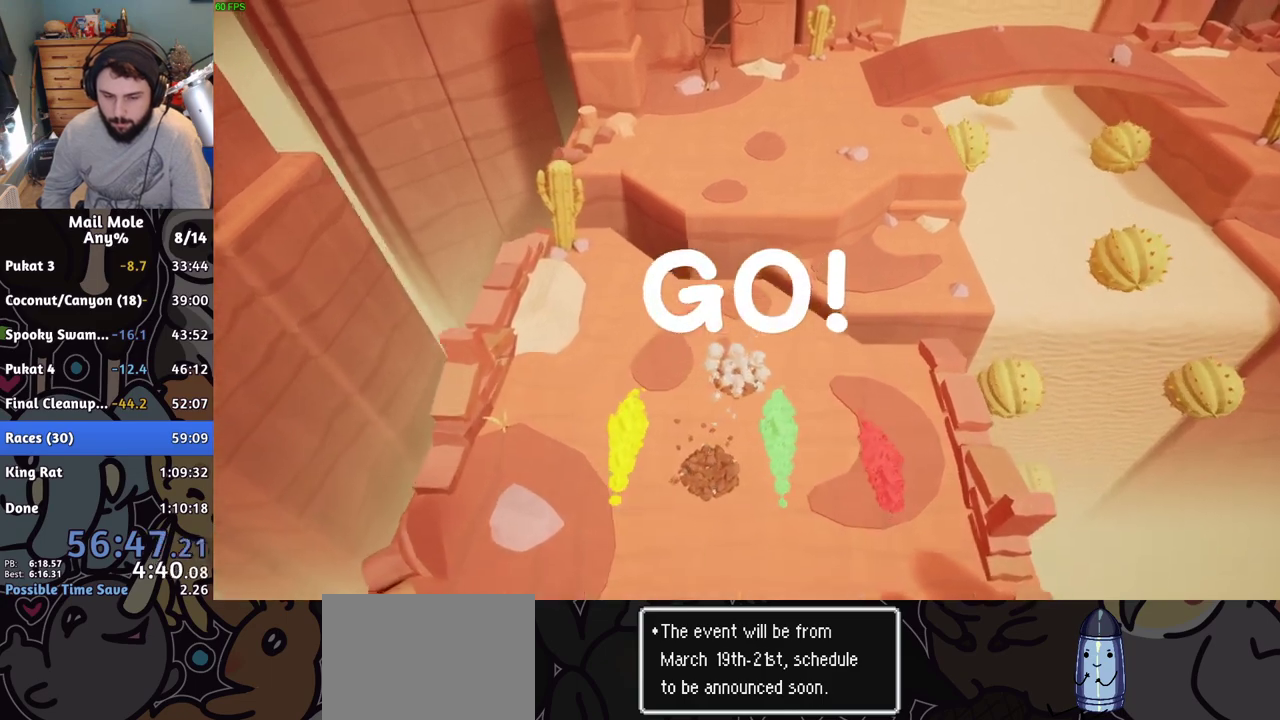
{"buttons": [], "left_stick": "up", "right_stick": "center", "events": [[134, "CROSS", "up"], [134, "SQUARE", "up"]]}
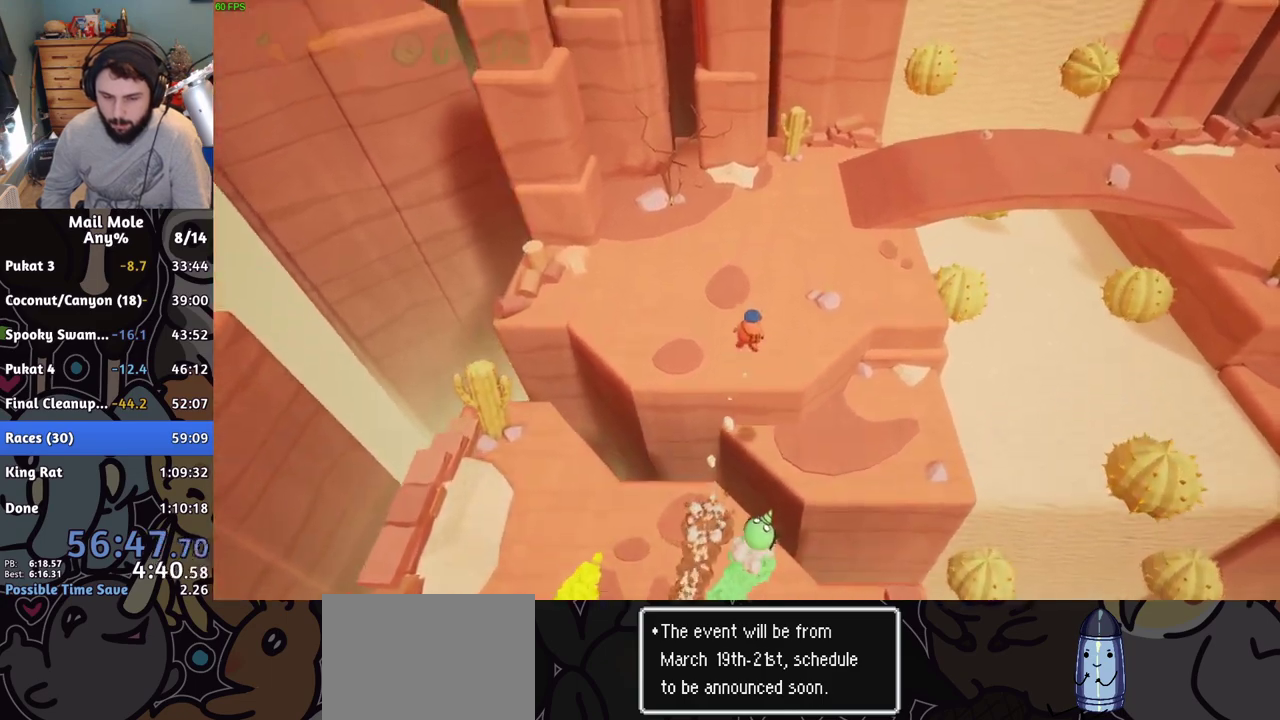
{"buttons": [], "left_stick": "up-right", "right_stick": "center"}
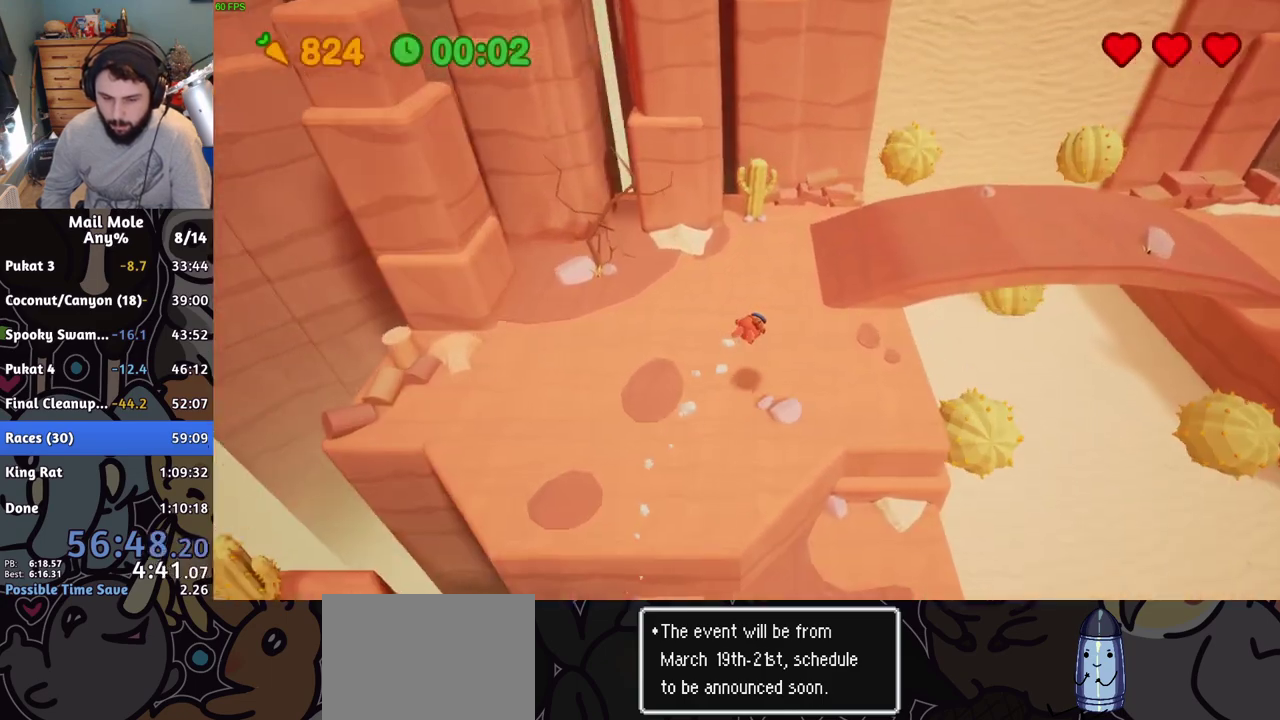
{"buttons": [], "left_stick": "right", "right_stick": "center"}
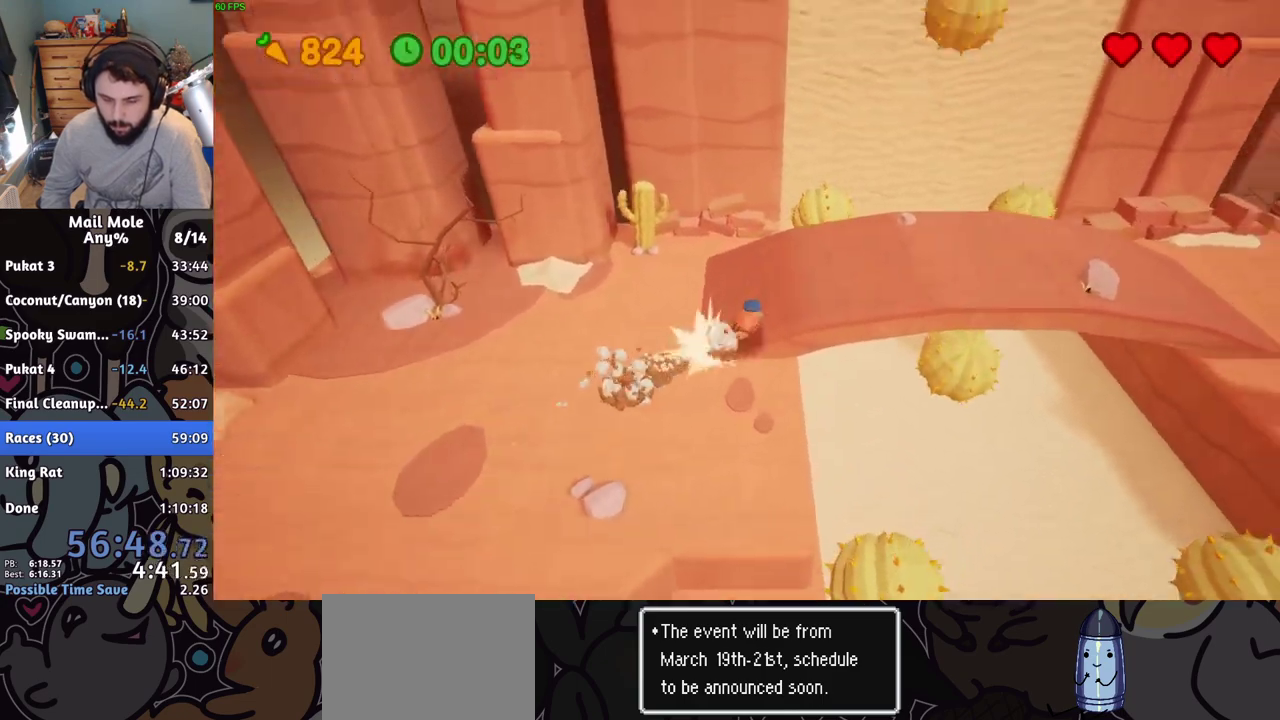
{"buttons": [], "left_stick": "up-right", "right_stick": "center"}
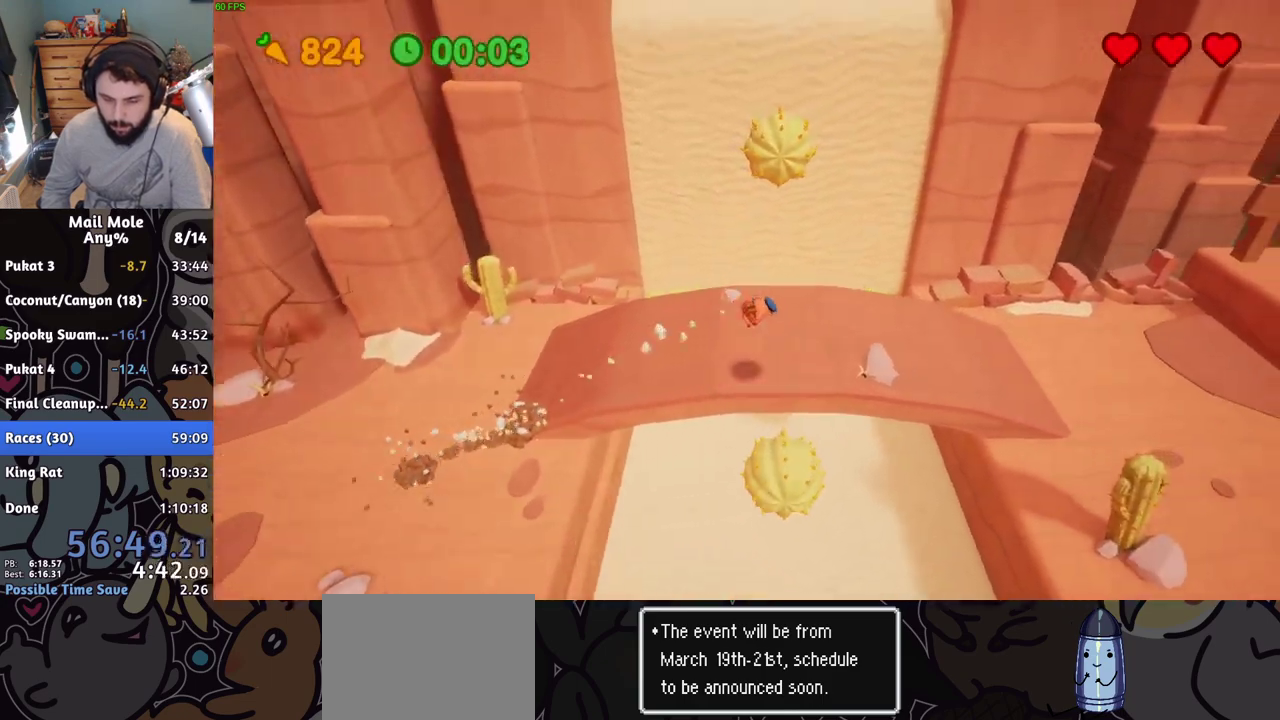
{"buttons": ["CROSS", "SQUARE"], "left_stick": "right", "right_stick": "center"}
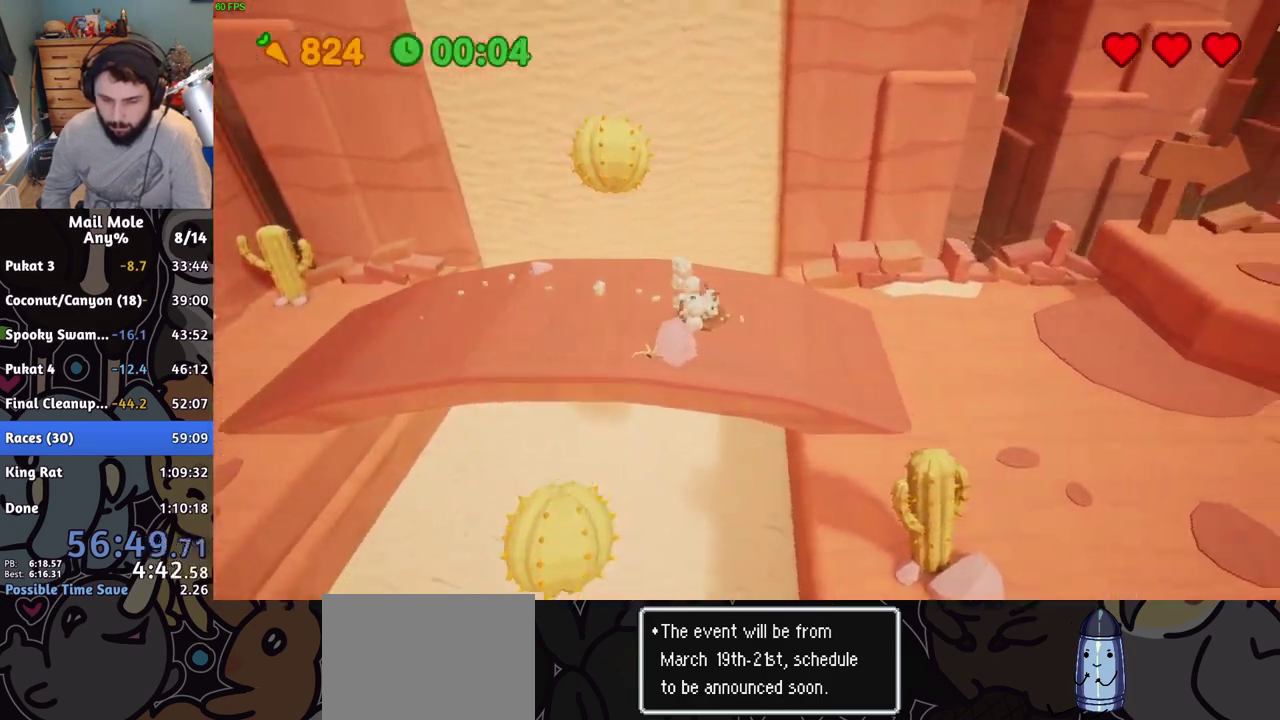
{"buttons": [], "left_stick": "right", "right_stick": "center", "events": [[217, "CROSS", "up"], [233, "SQUARE", "up"]]}
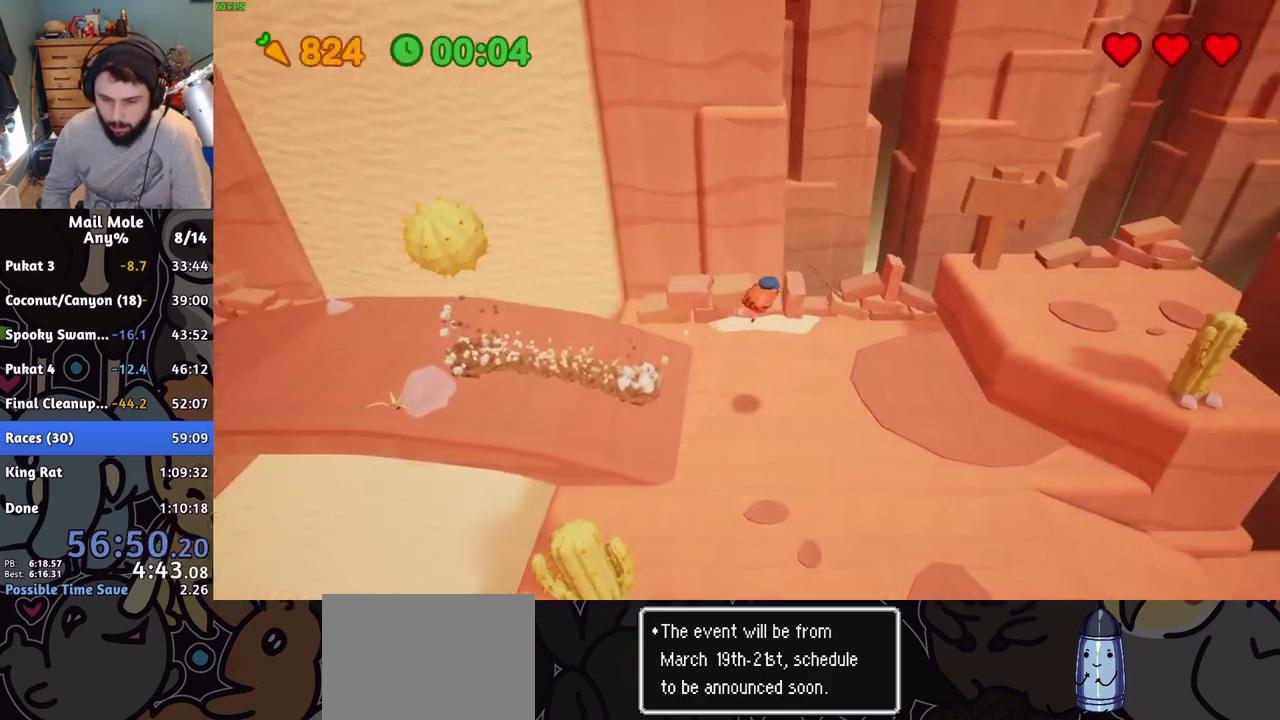
{"buttons": [], "left_stick": "right", "right_stick": "center", "events": []}
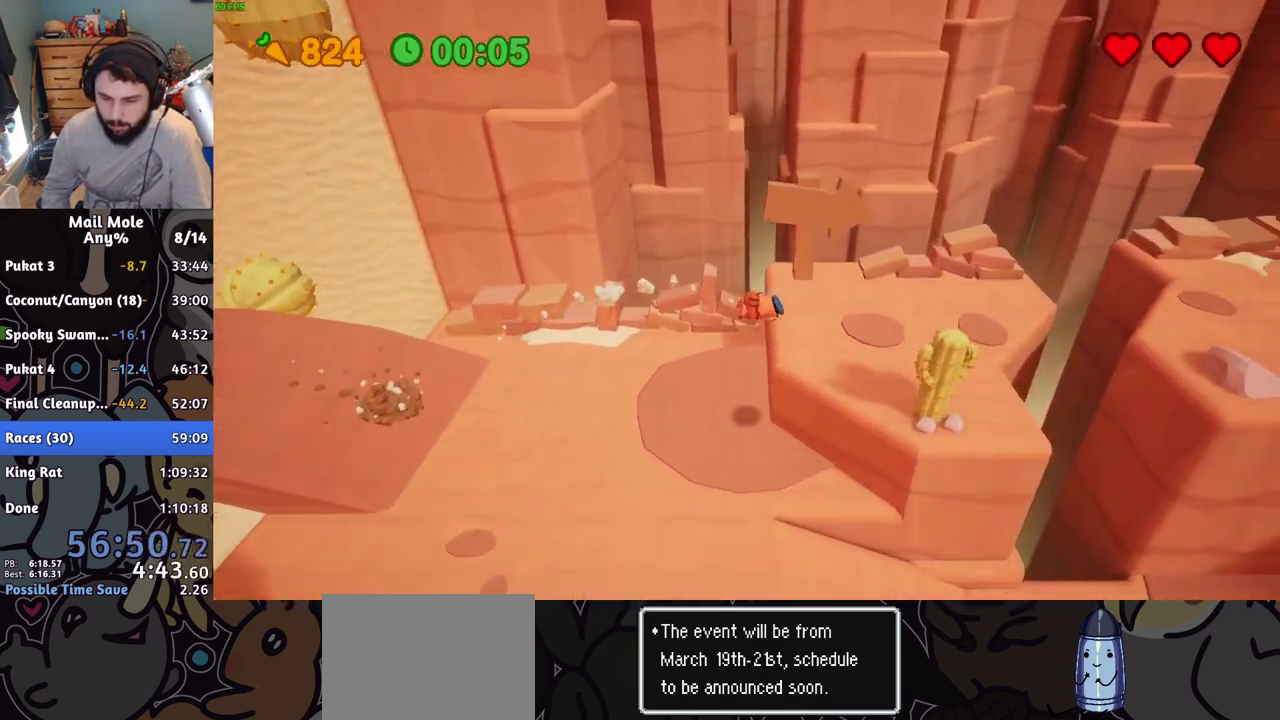
{"buttons": [], "left_stick": "right", "right_stick": "center", "events": [[150, "CROSS", "down"], [183, "SQUARE", "down"], [450, "CROSS", "up"], [450, "SQUARE", "up"]]}
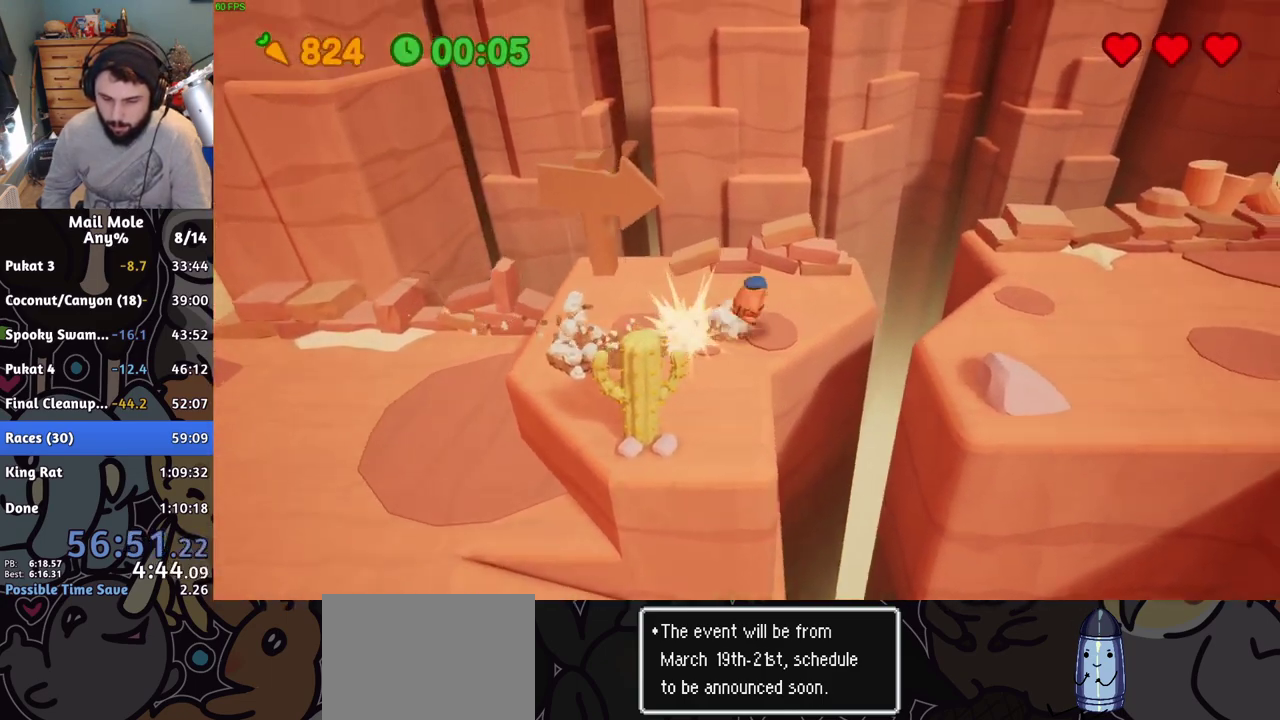
{"buttons": [], "left_stick": "down-right", "right_stick": "center"}
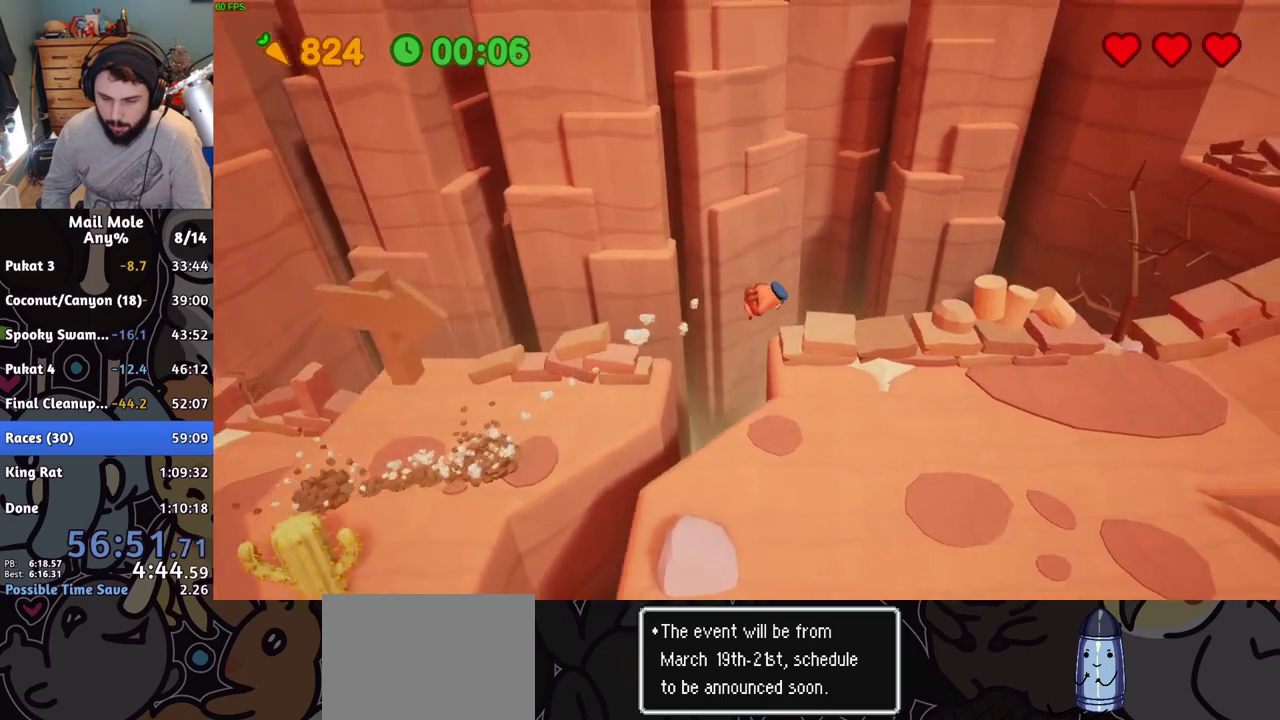
{"buttons": ["CROSS"], "left_stick": "right", "right_stick": "center"}
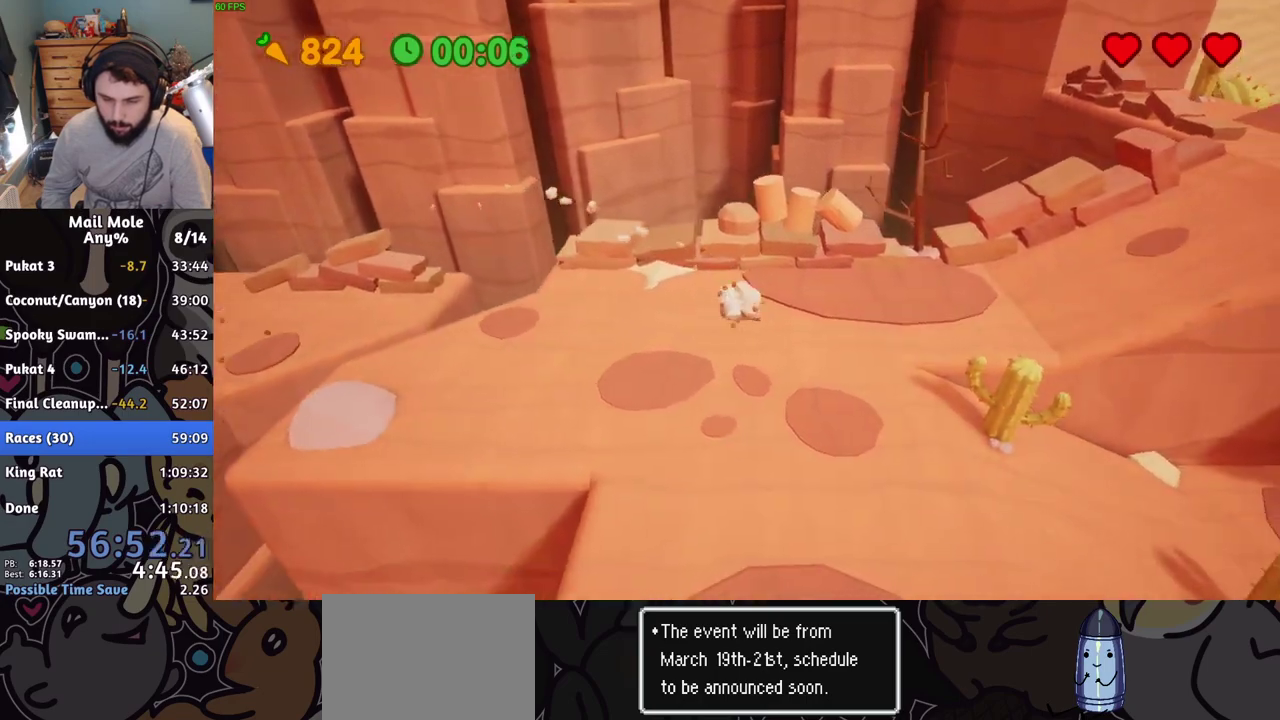
{"buttons": [], "left_stick": "right", "right_stick": "center", "events": [[16, "SQUARE", "down"], [333, "SQUARE", "up"], [350, "CROSS", "up"]]}